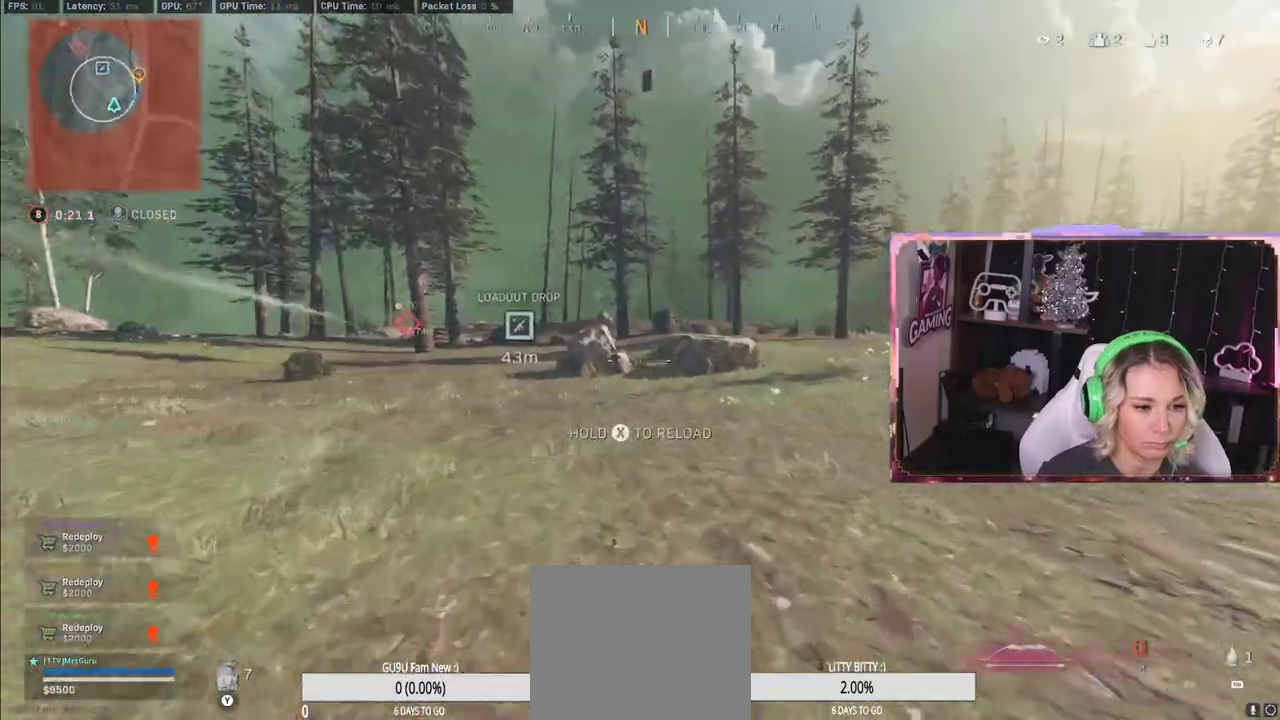
Gameplay with a controller (Xbox layout); each line is a JSON object with the inputs held at the frame after it. "events" lists button and stick changes between this image and that frame as [ms after this image, input, new state], when the widget could be followed in between.
{"buttons": [], "left_stick": "up", "right_stick": "center", "events": [[250, "L3", "up"], [250, "Y", "down"], [483, "Y", "up"]]}
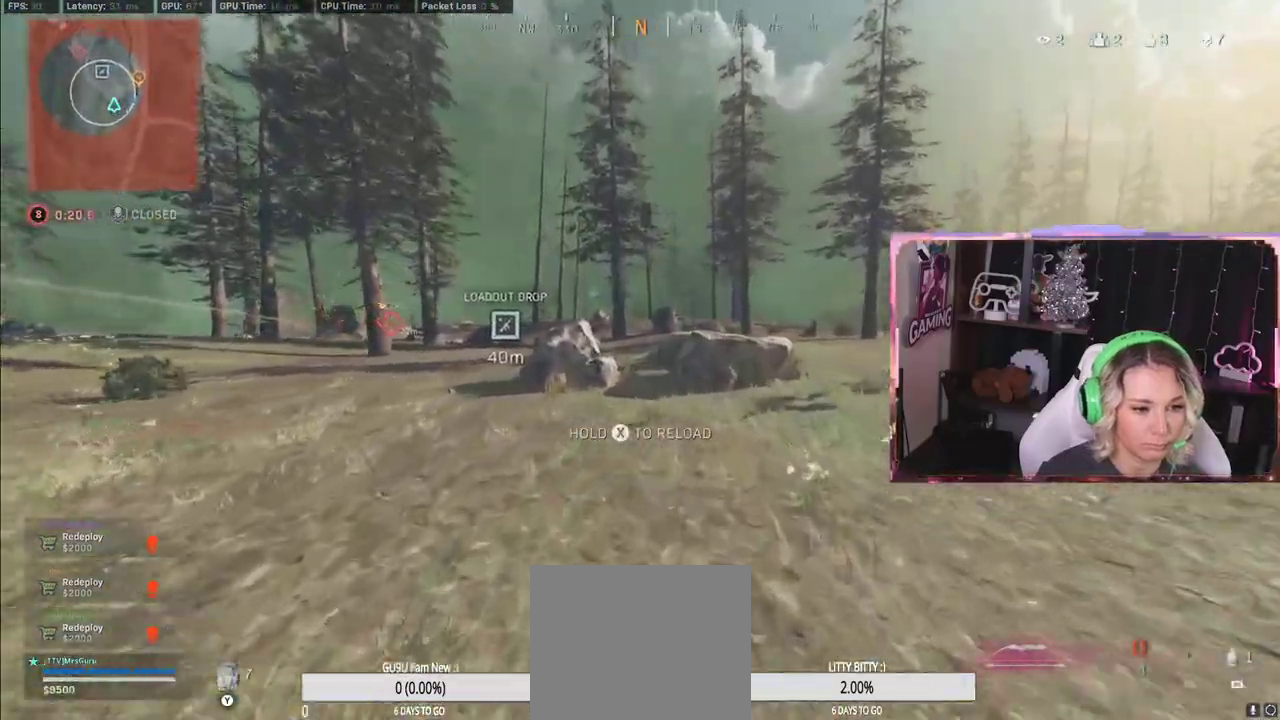
{"buttons": [], "left_stick": "up", "right_stick": "center", "events": []}
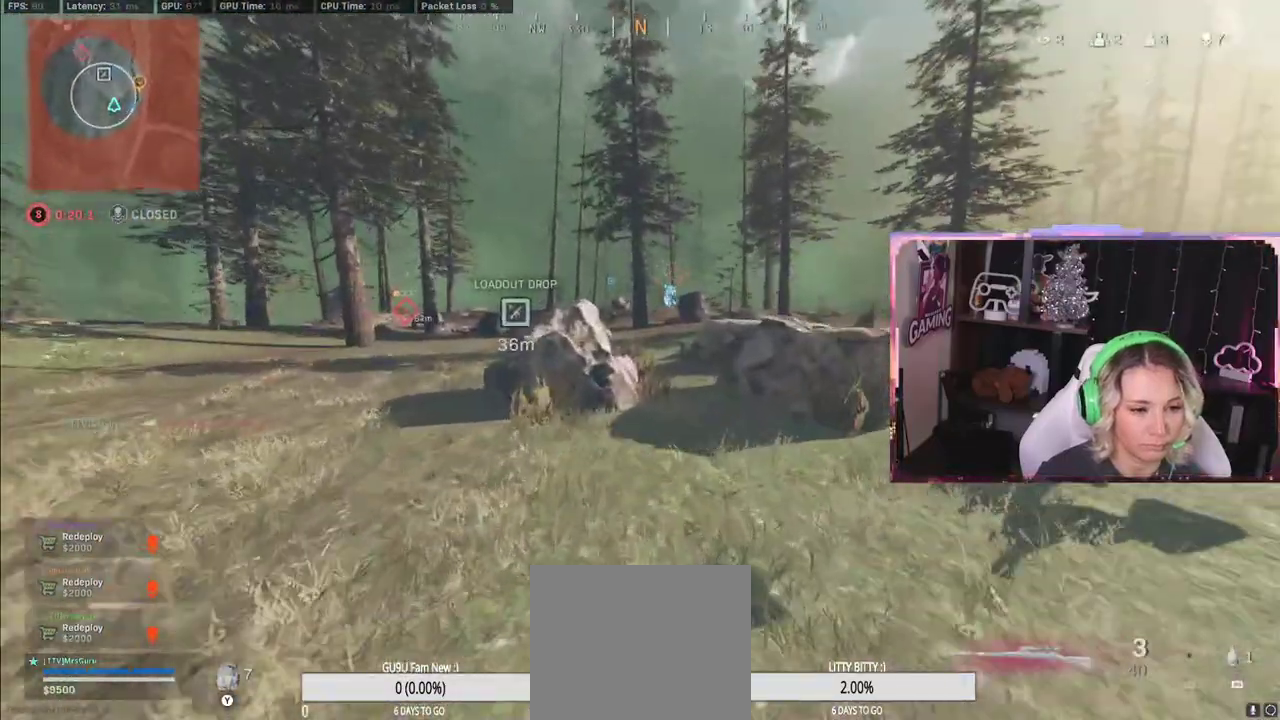
{"buttons": [], "left_stick": "up-right", "right_stick": "up-left", "events": [[50, "R3", "down"], [333, "R3", "up"], [433, "left_stick", "up-right"], [433, "right_stick", "up-left"]]}
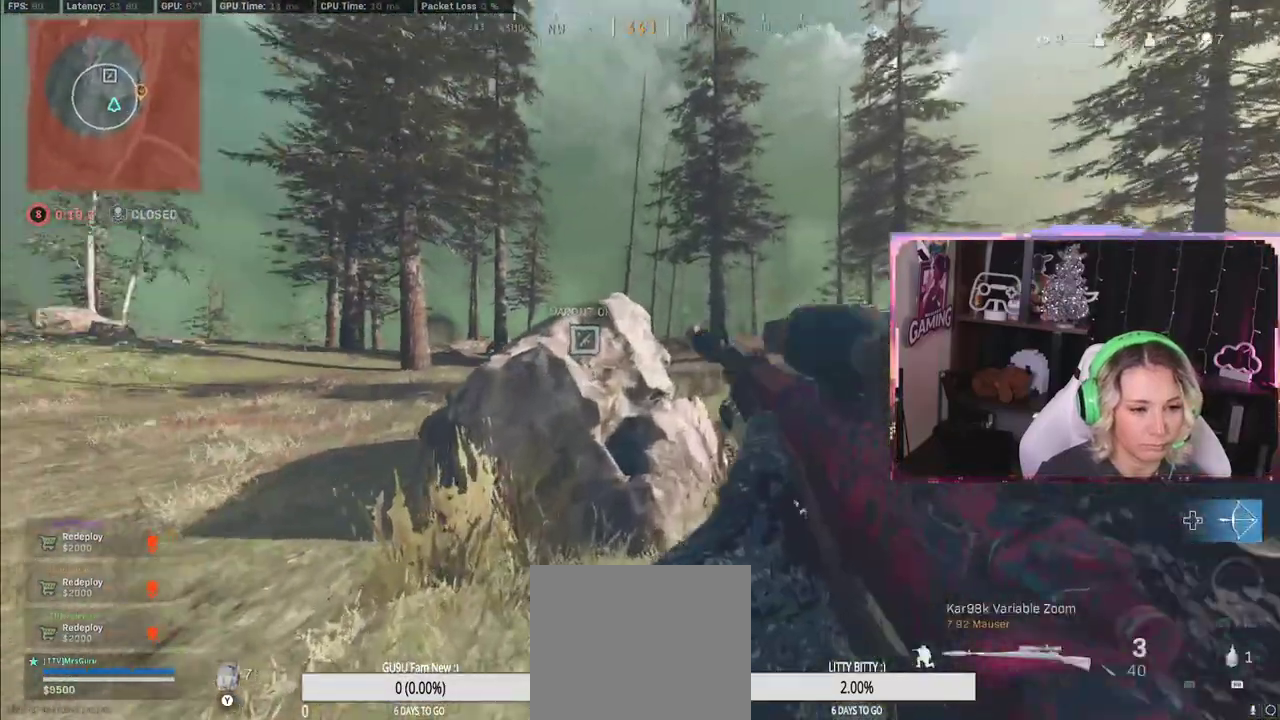
{"buttons": [], "left_stick": "right", "right_stick": "center", "events": [[83, "right_stick", "center"], [283, "left_stick", "right"]]}
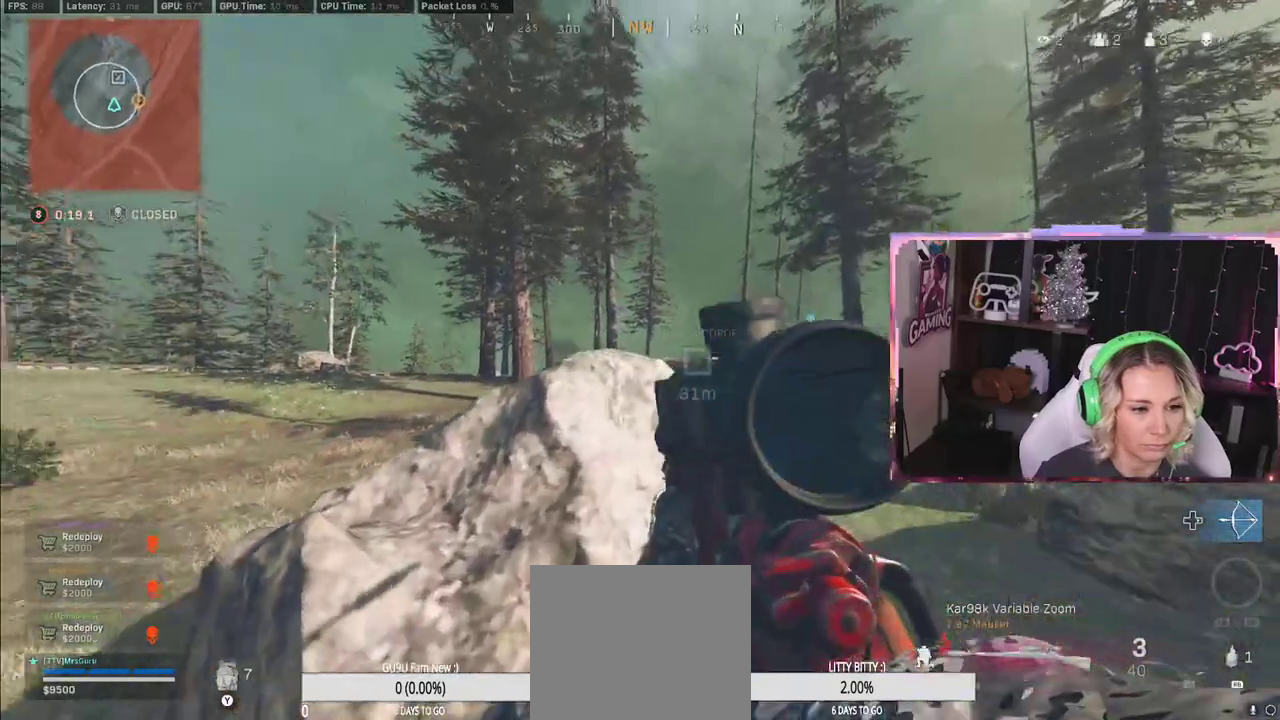
{"buttons": ["L2"], "left_stick": "right", "right_stick": "center", "events": [[67, "L2", "down"]]}
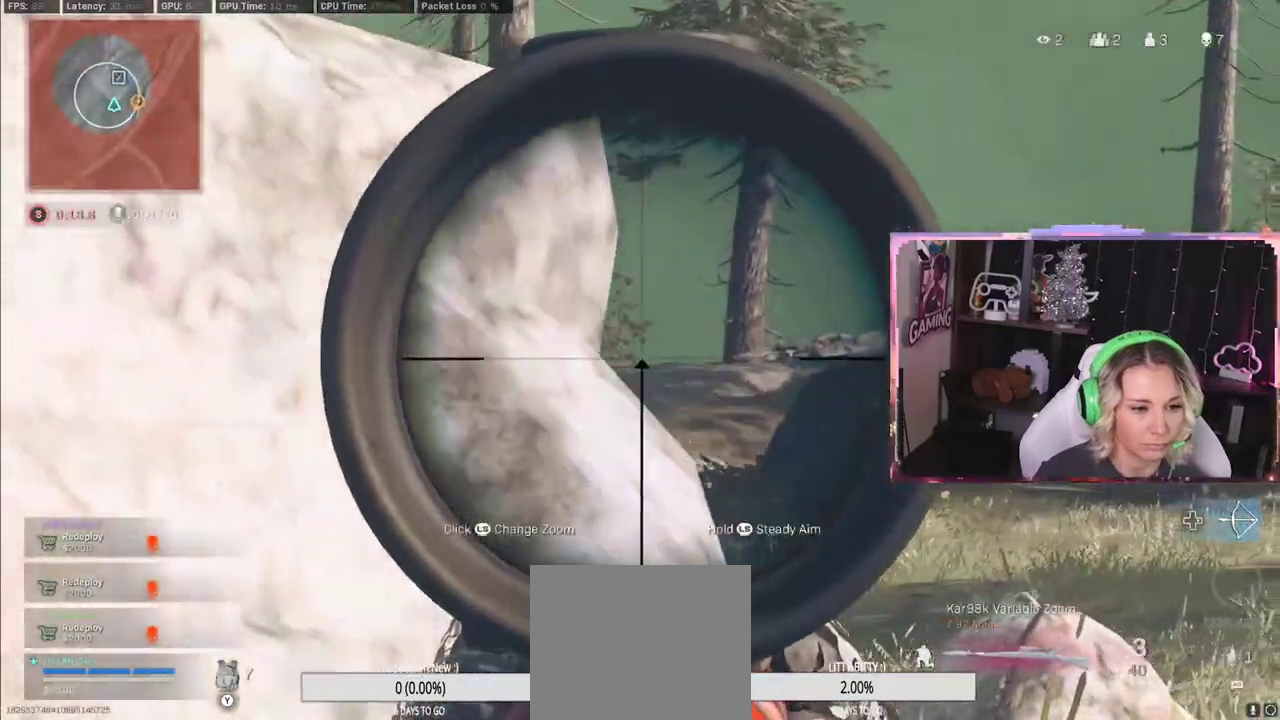
{"buttons": ["L2"], "left_stick": "right", "right_stick": "center", "events": [[283, "left_stick", "left"], [333, "left_stick", "center"], [483, "left_stick", "right"]]}
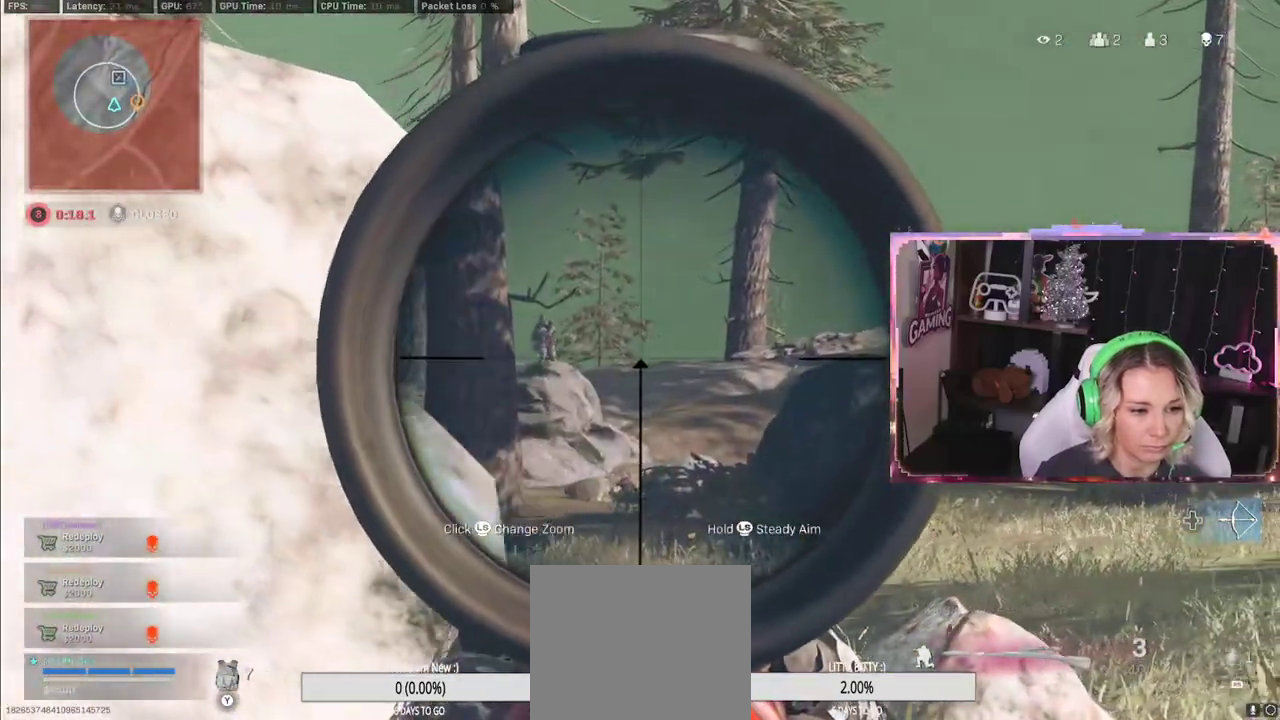
{"buttons": ["L2"], "left_stick": "center", "right_stick": "up-left", "events": [[183, "left_stick", "center"], [183, "right_stick", "up-left"]]}
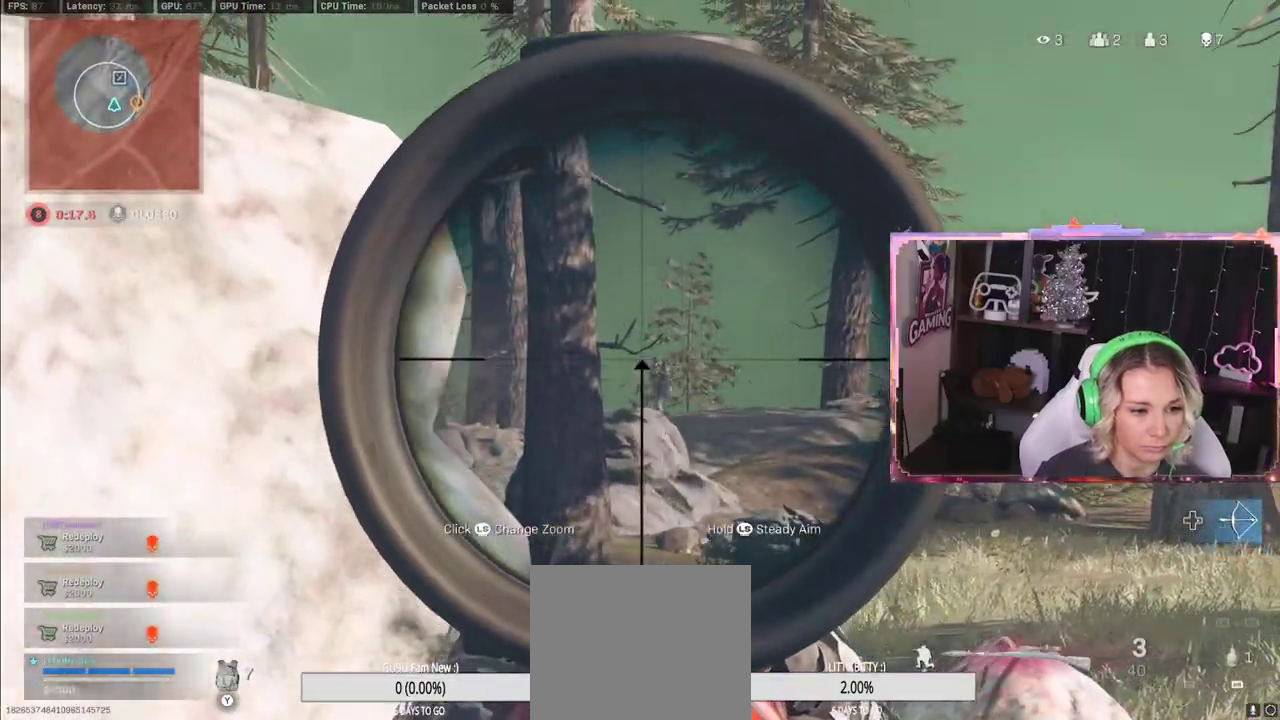
{"buttons": ["L2", "R2"], "left_stick": "left", "right_stick": "center", "events": [[67, "right_stick", "center"], [333, "R2", "down"], [333, "left_stick", "left"]]}
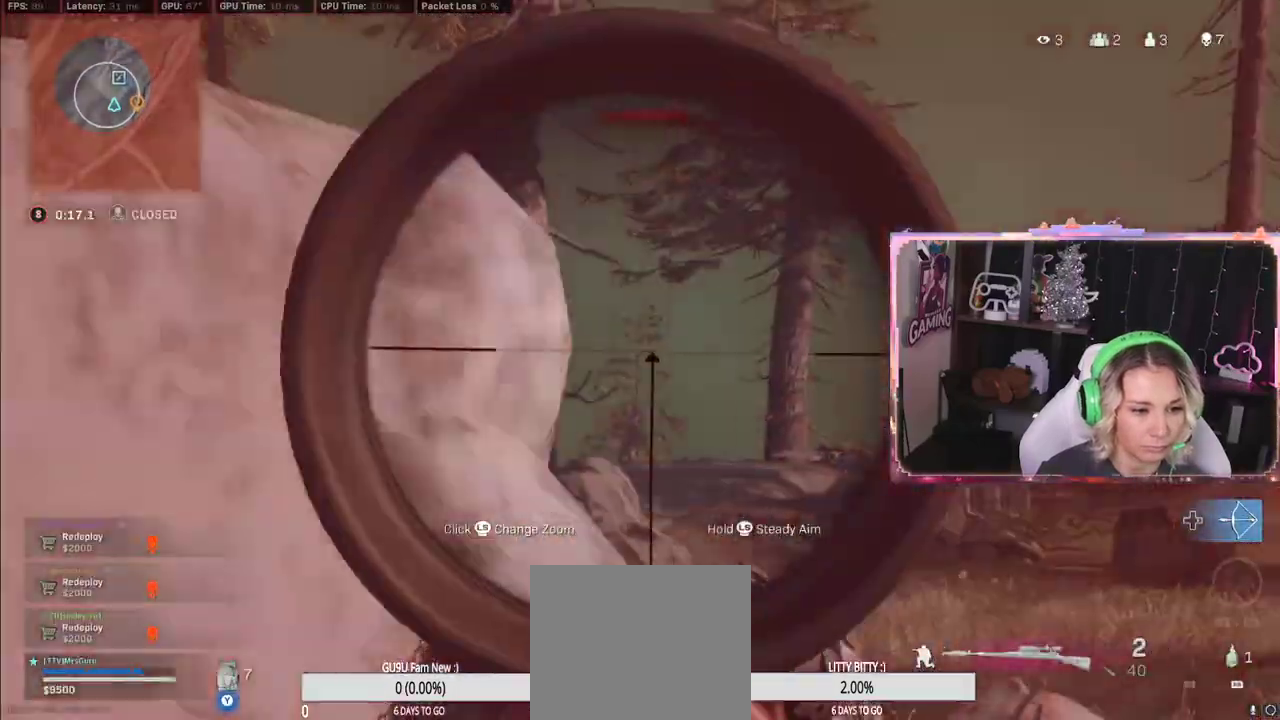
{"buttons": ["R3"], "left_stick": "left", "right_stick": "center", "events": [[50, "R2", "up"], [217, "L2", "up"], [217, "R3", "down"]]}
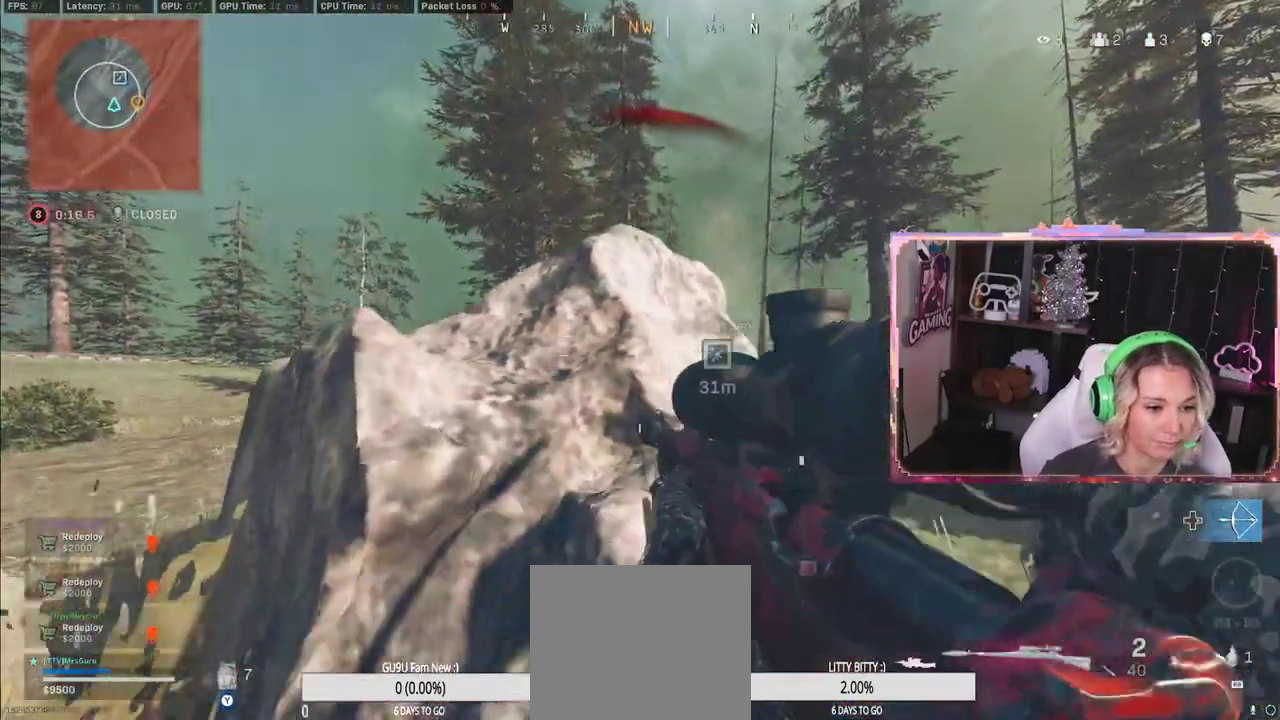
{"buttons": [], "left_stick": "up-left", "right_stick": "center", "events": [[83, "R3", "up"], [483, "left_stick", "up-left"]]}
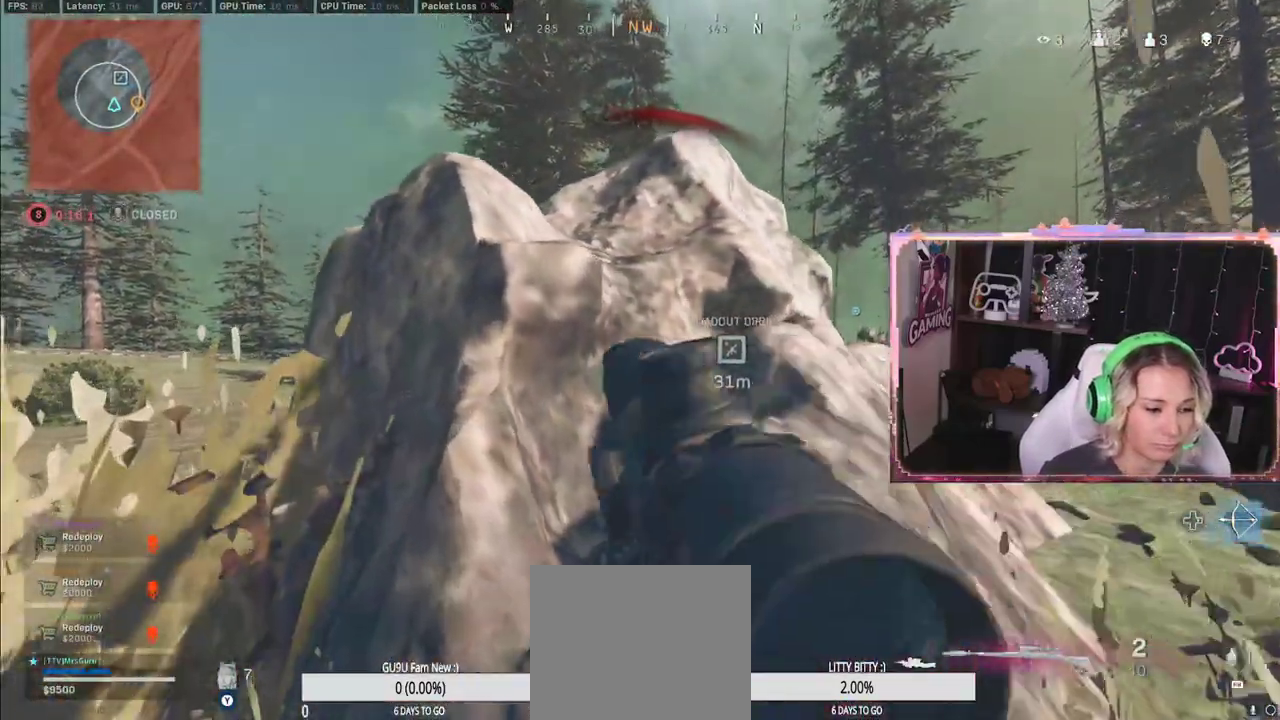
{"buttons": ["Y"], "left_stick": "up-left", "right_stick": "center", "events": [[217, "Y", "down"]]}
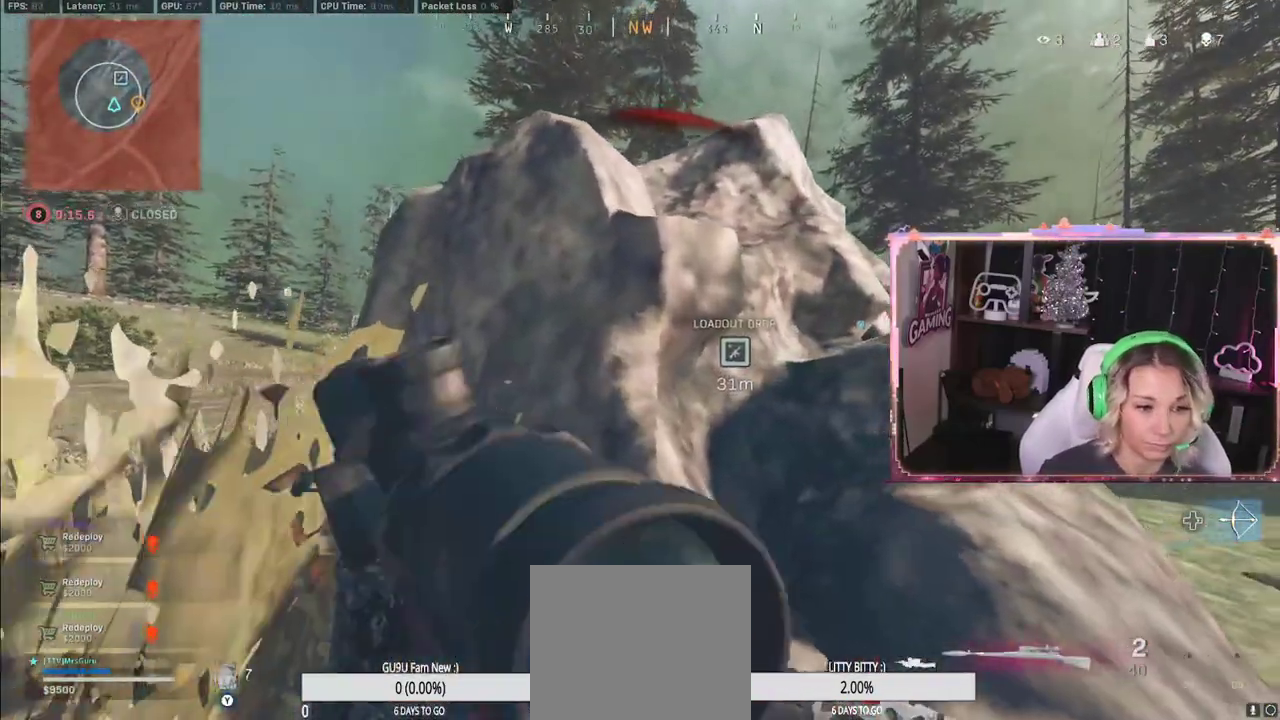
{"buttons": ["Y"], "left_stick": "center", "right_stick": "center", "events": [[233, "left_stick", "down-right"], [400, "left_stick", "center"]]}
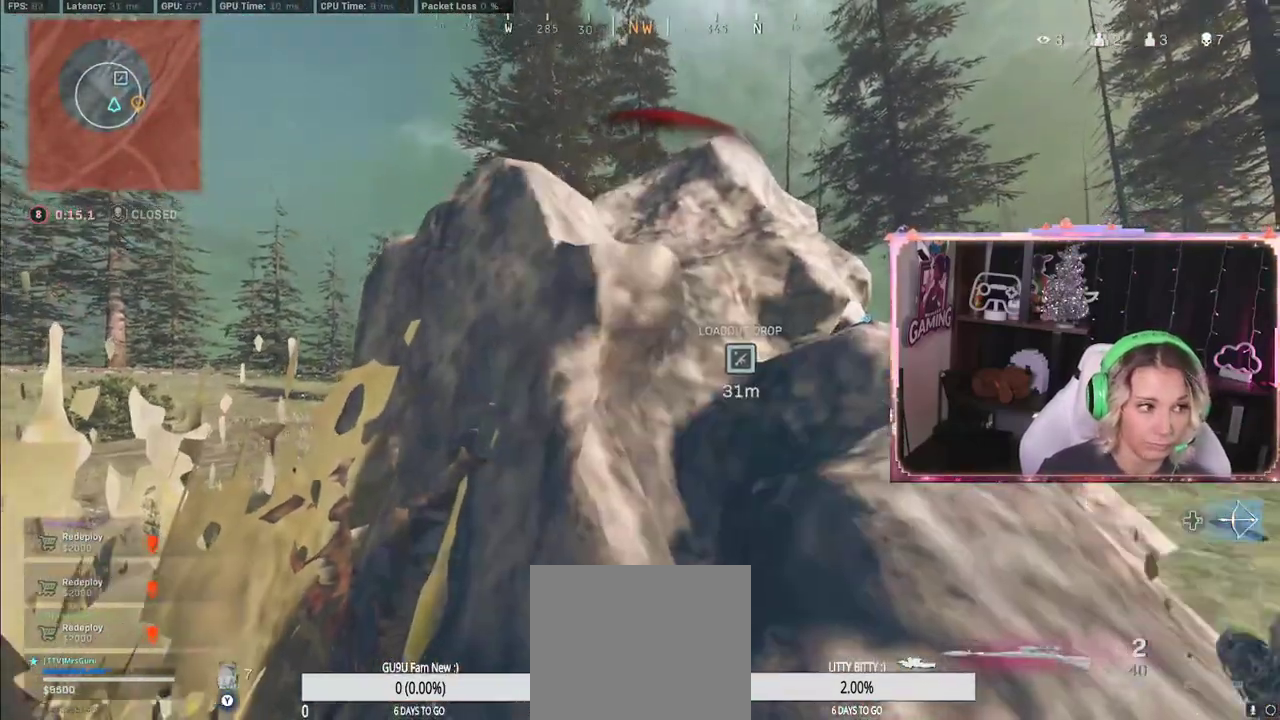
{"buttons": ["Y", "SELECT"], "left_stick": "center", "right_stick": "center", "events": [[400, "SELECT", "down"]]}
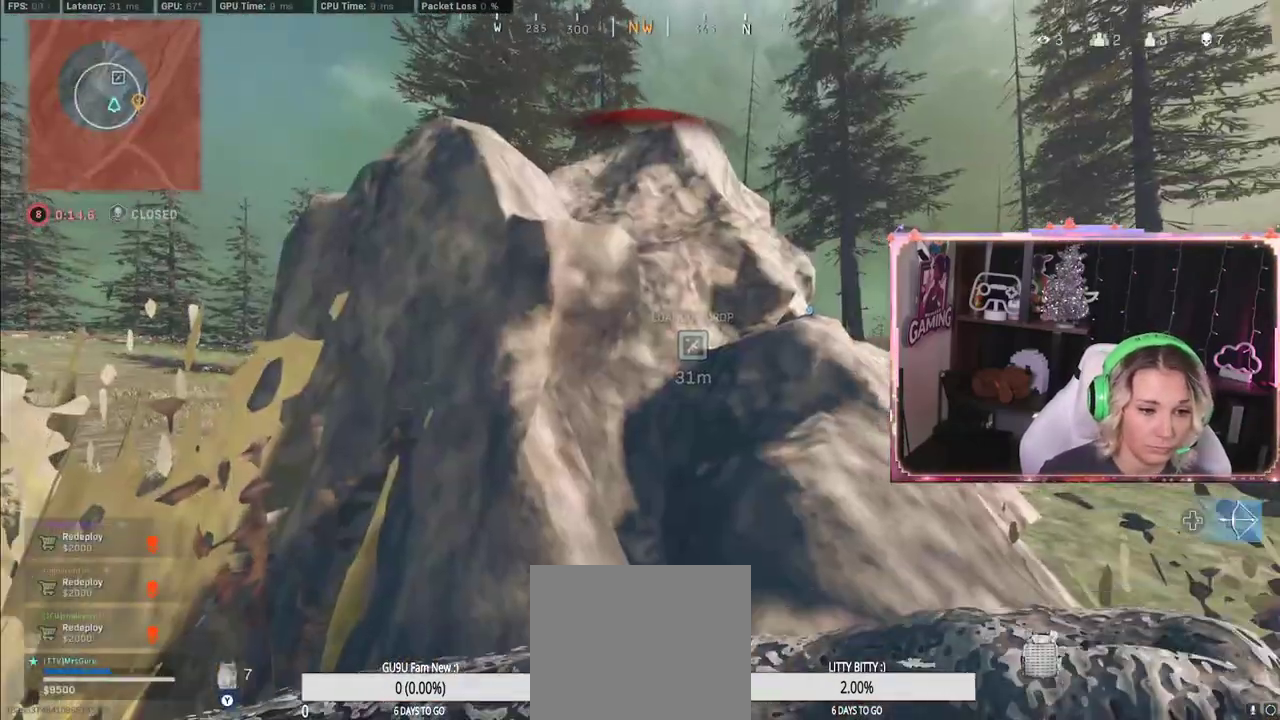
{"buttons": ["Y"], "left_stick": "center", "right_stick": "center", "events": [[100, "SELECT", "up"]]}
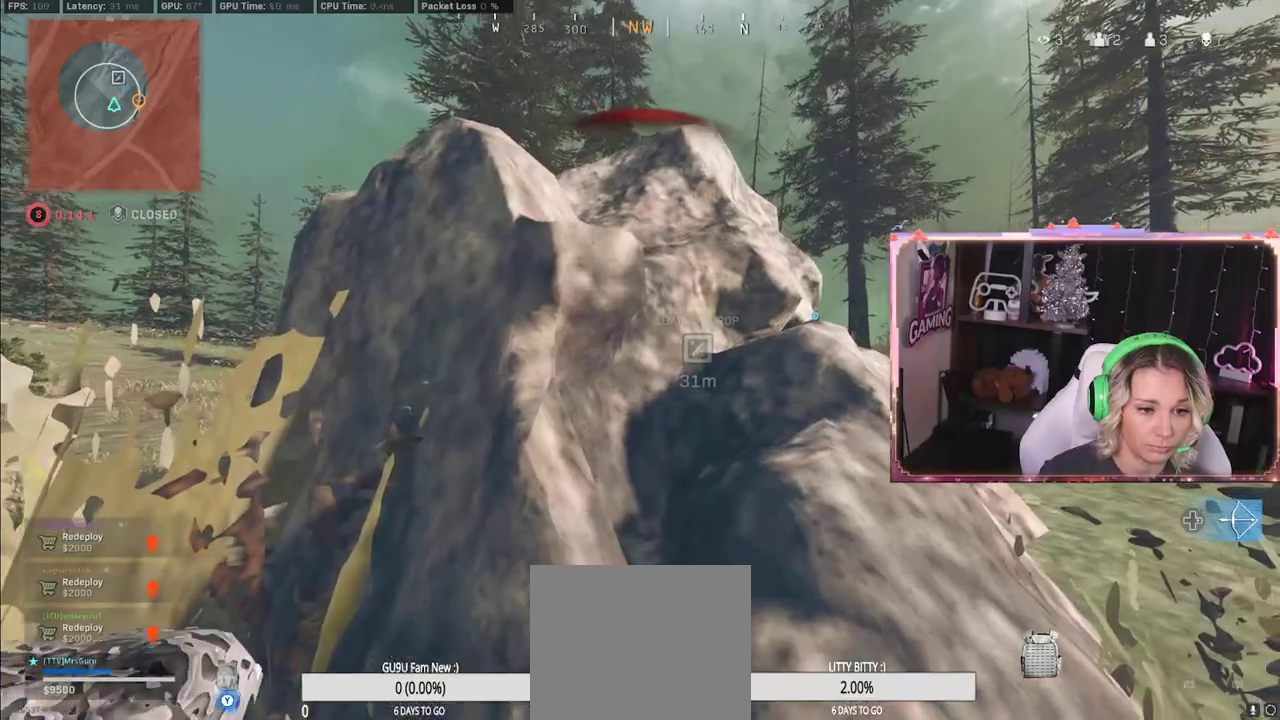
{"buttons": ["Y"], "left_stick": "right", "right_stick": "right", "events": [[333, "right_stick", "right"], [383, "left_stick", "right"]]}
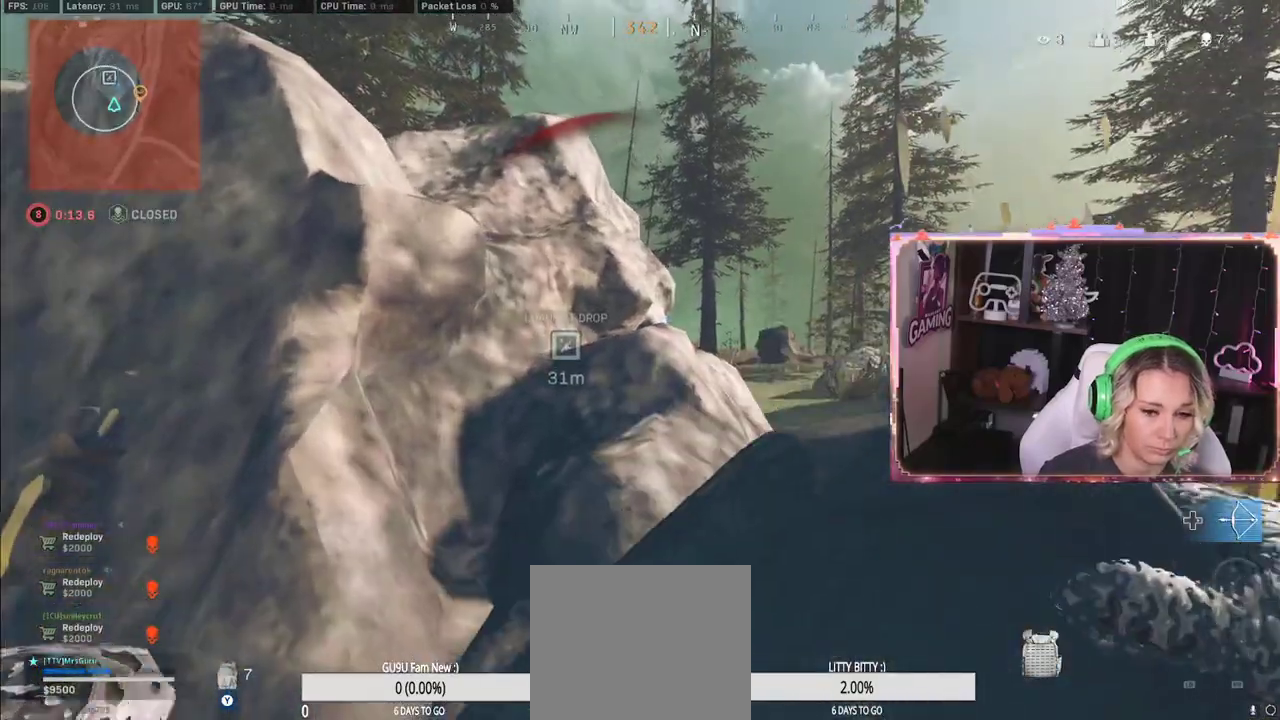
{"buttons": ["Y"], "left_stick": "right", "right_stick": "center", "events": [[50, "left_stick", "center"], [50, "right_stick", "center"], [200, "left_stick", "right"], [200, "right_stick", "left"], [350, "right_stick", "center"]]}
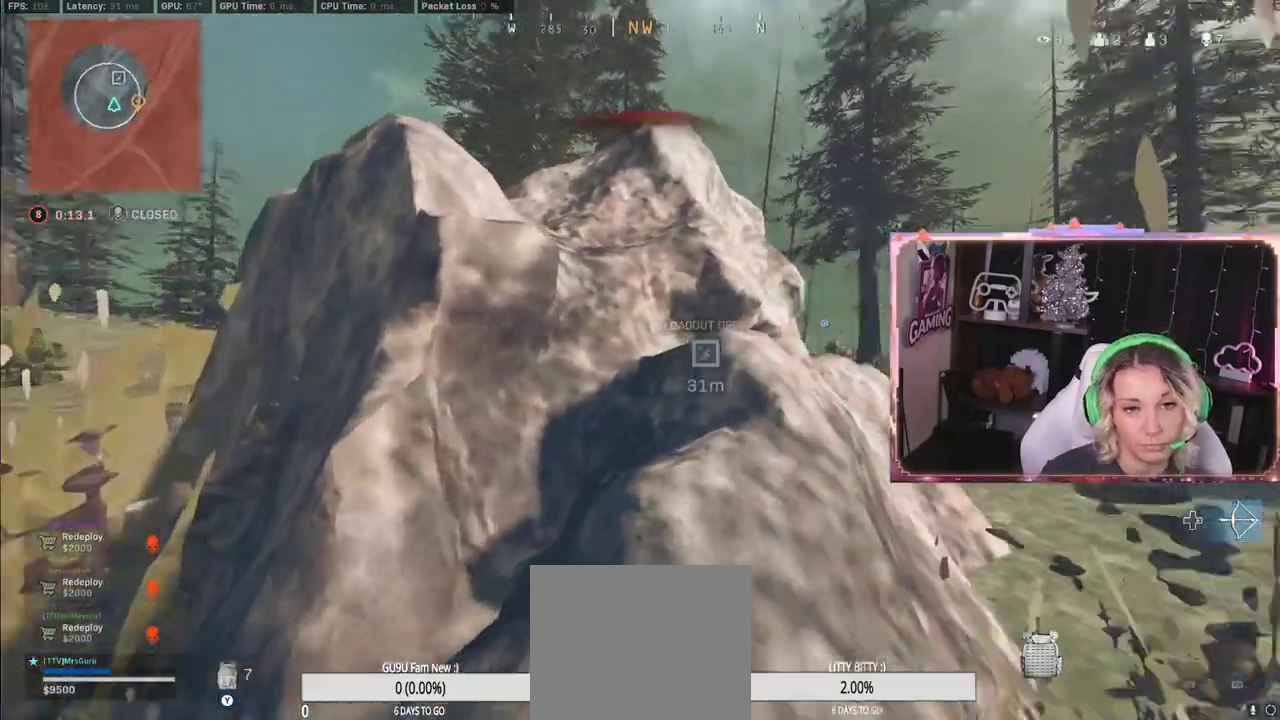
{"buttons": ["Y"], "left_stick": "center", "right_stick": "right", "events": [[17, "right_stick", "right"], [167, "left_stick", "center"], [383, "right_stick", "left"], [450, "right_stick", "right"]]}
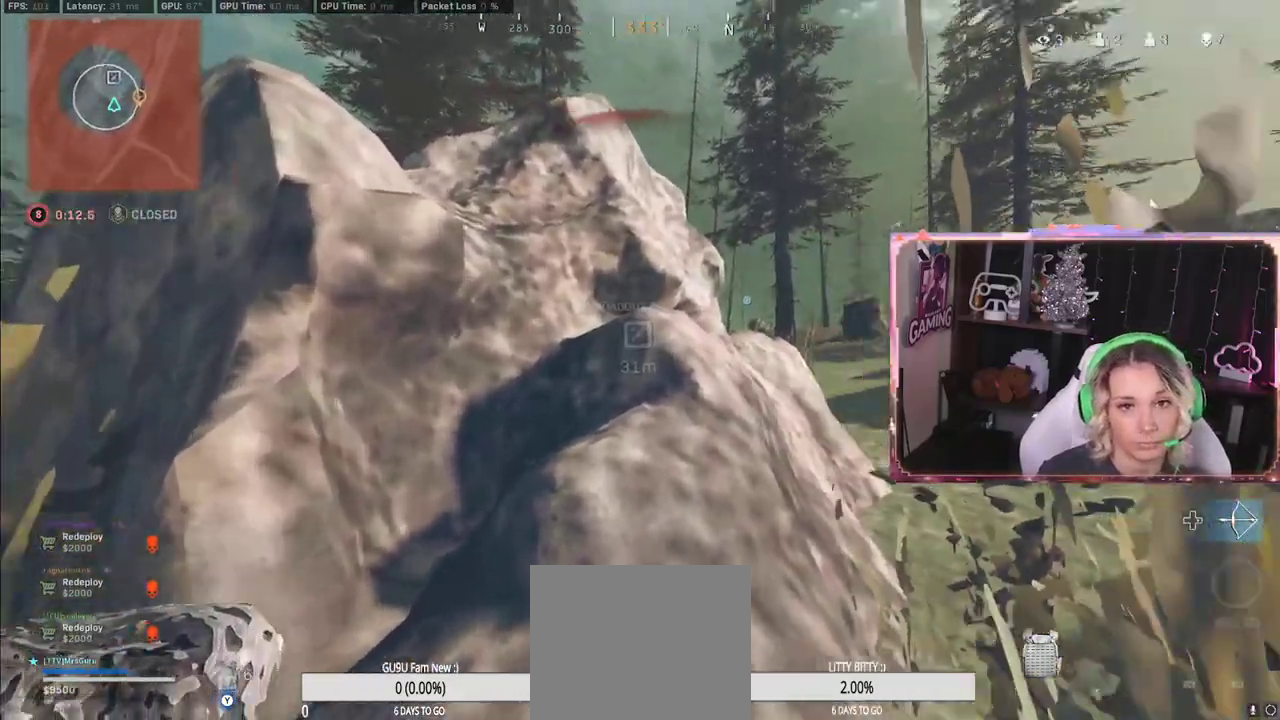
{"buttons": ["Y"], "left_stick": "center", "right_stick": "center", "events": [[267, "right_stick", "left"], [467, "right_stick", "center"]]}
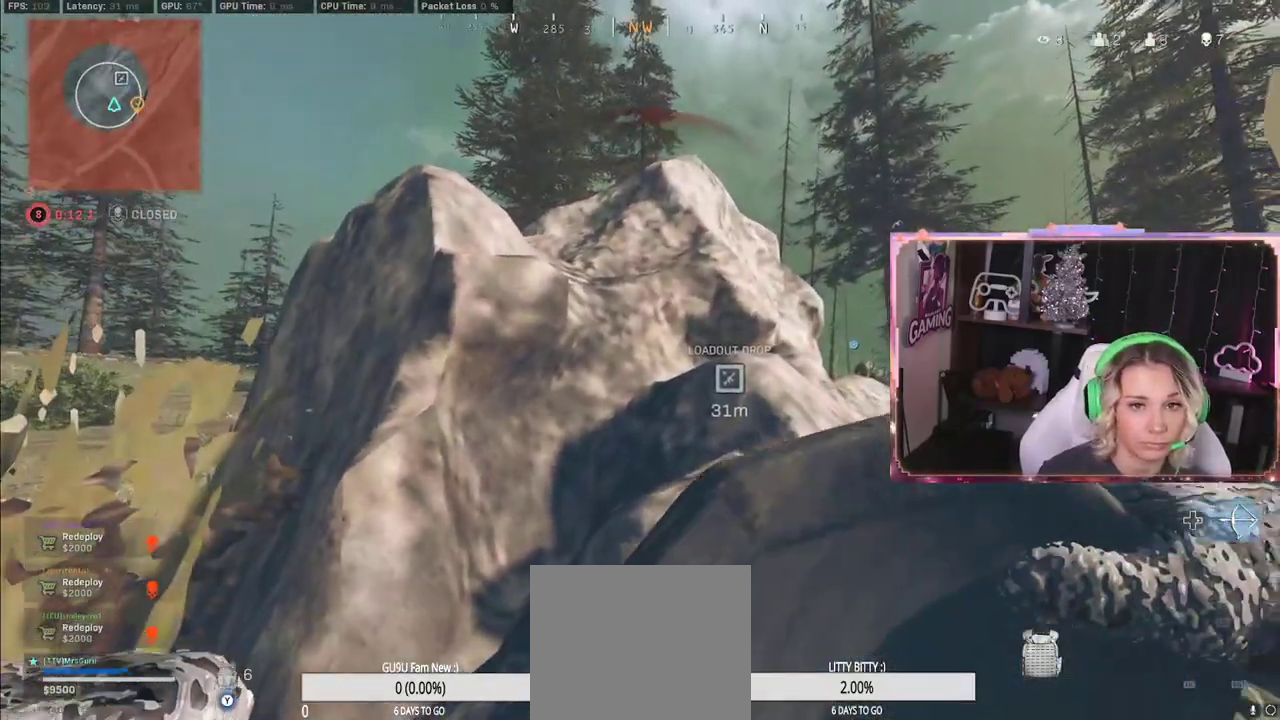
{"buttons": [], "left_stick": "center", "right_stick": "center", "events": [[200, "Y", "up"]]}
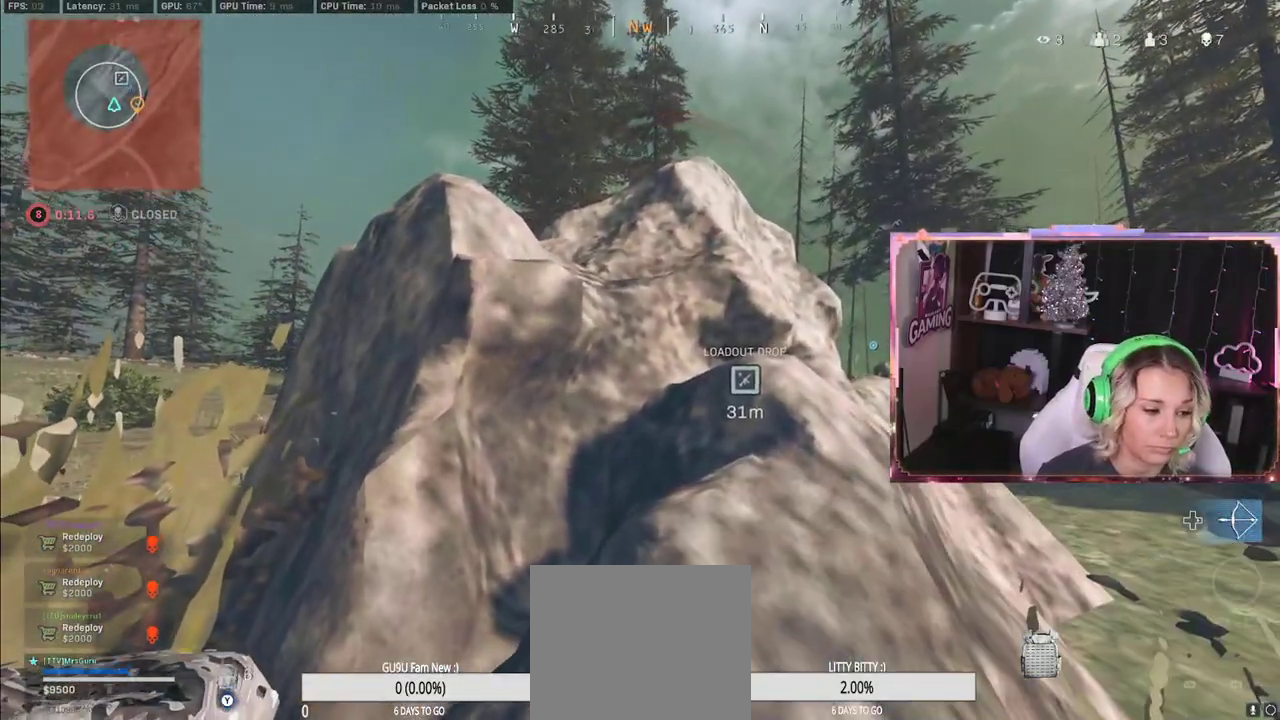
{"buttons": [], "left_stick": "center", "right_stick": "center", "events": [[317, "R3", "down"], [367, "R3", "up"]]}
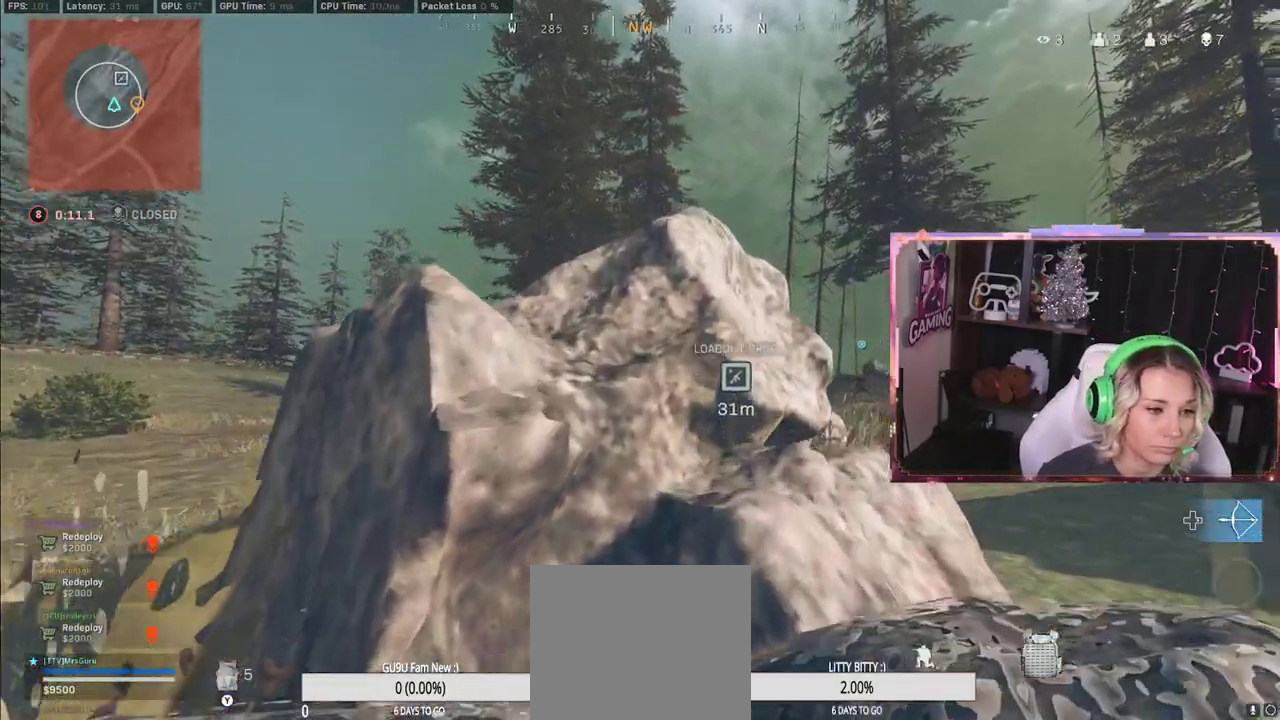
{"buttons": [], "left_stick": "right", "right_stick": "center", "events": [[267, "left_stick", "right"]]}
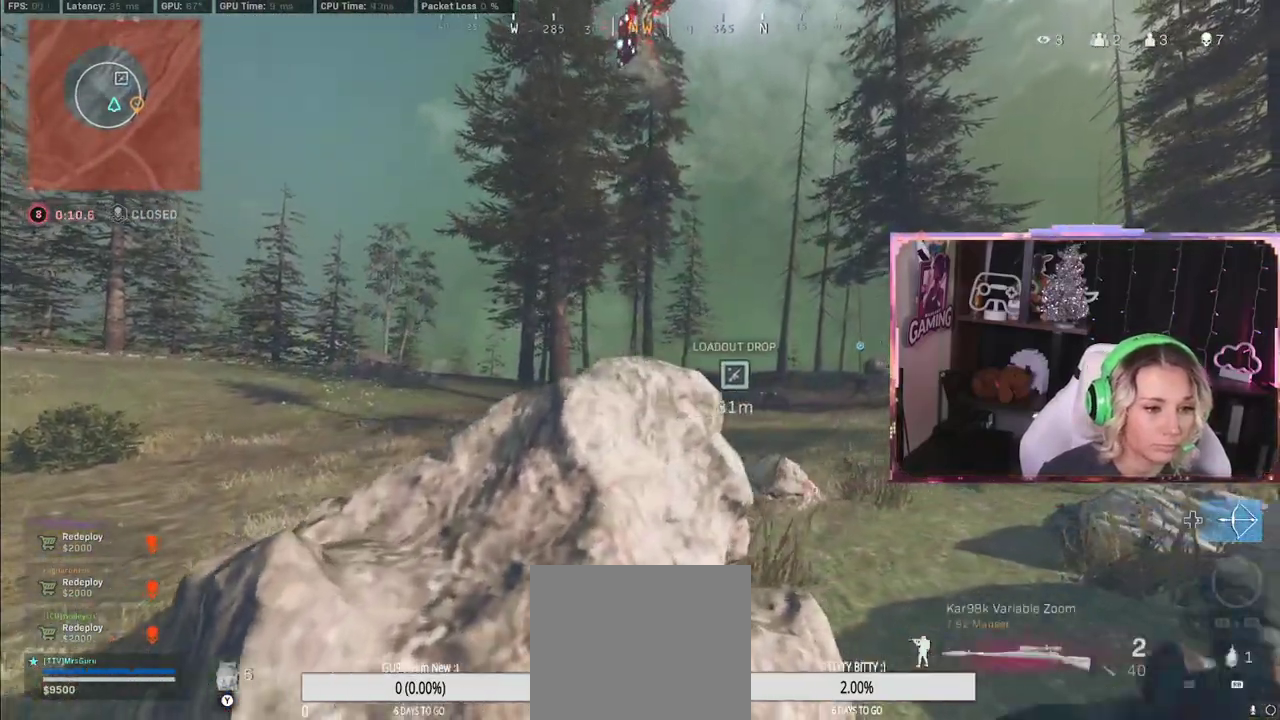
{"buttons": ["L2"], "left_stick": "left", "right_stick": "center", "events": [[283, "L2", "down"], [283, "left_stick", "left"]]}
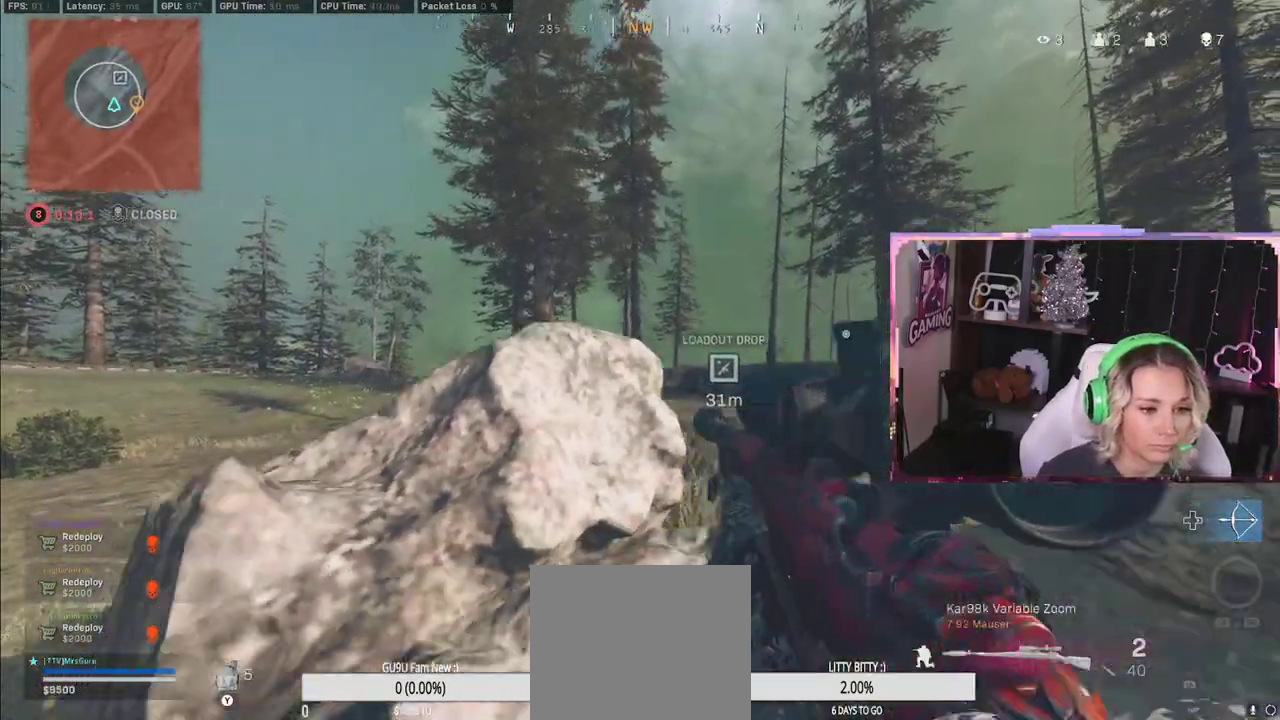
{"buttons": ["L2"], "left_stick": "down-right", "right_stick": "down-left", "events": [[33, "R3", "down"], [217, "left_stick", "right"], [250, "R3", "up"], [483, "left_stick", "down-right"], [483, "right_stick", "down-left"]]}
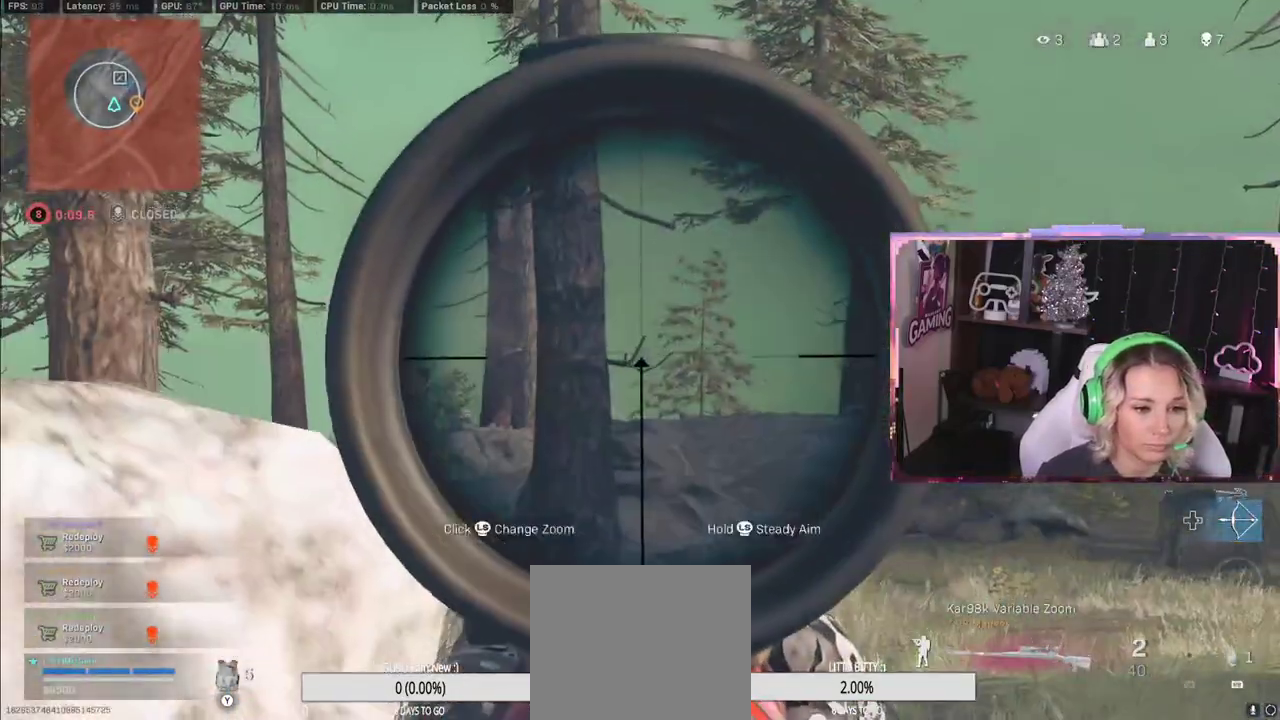
{"buttons": ["L2"], "left_stick": "left", "right_stick": "center", "events": [[117, "left_stick", "down"], [317, "left_stick", "left"], [317, "right_stick", "center"]]}
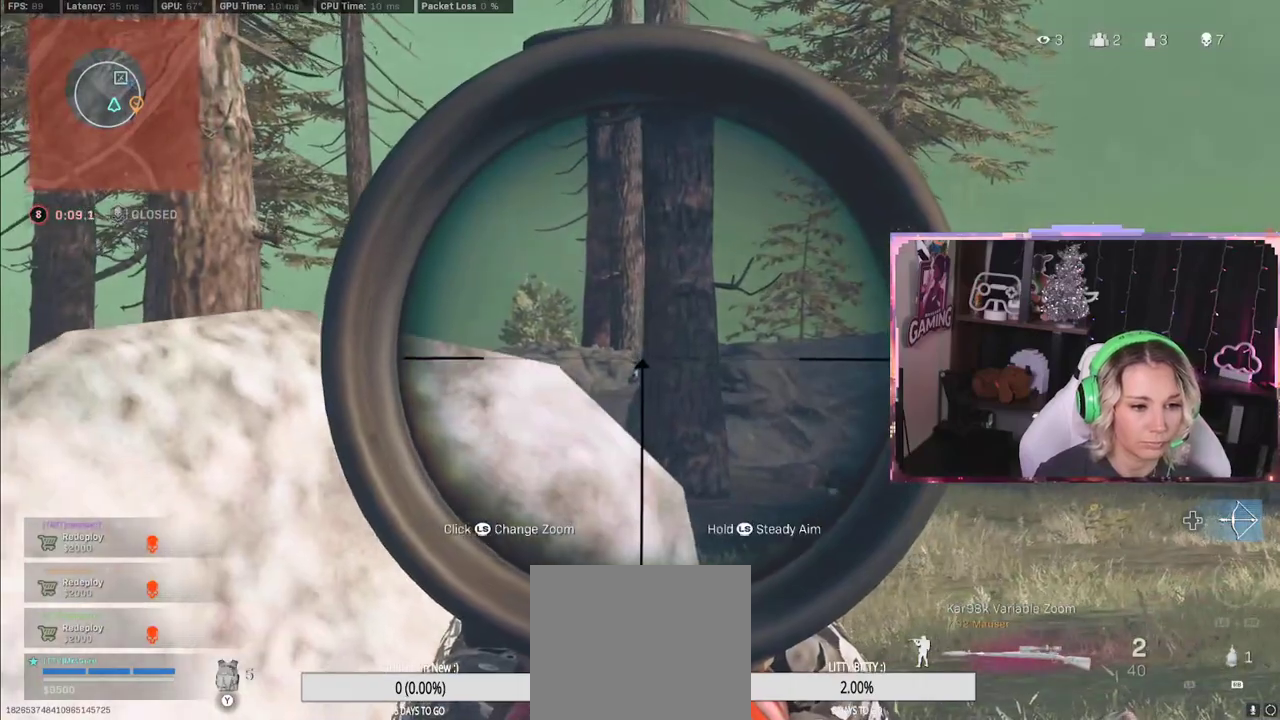
{"buttons": ["L2"], "left_stick": "center", "right_stick": "center", "events": [[17, "left_stick", "right"], [217, "right_stick", "left"], [433, "left_stick", "center"], [433, "right_stick", "center"]]}
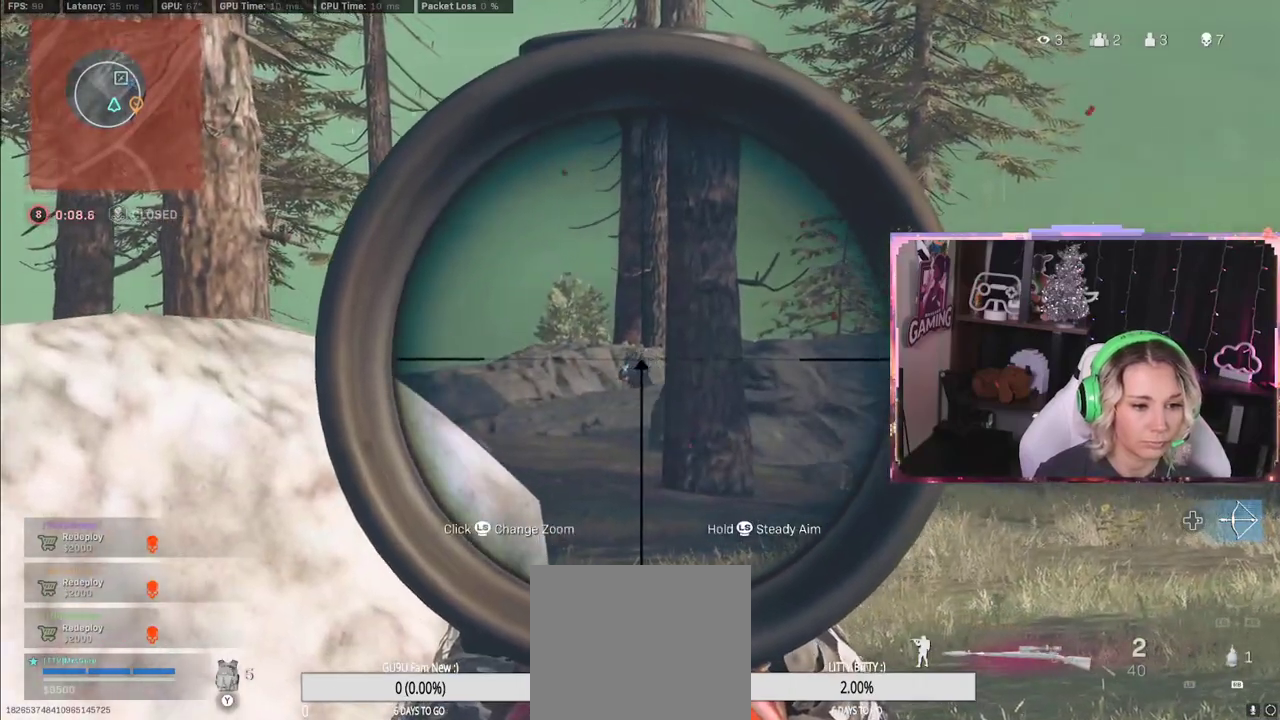
{"buttons": ["R3"], "left_stick": "left", "right_stick": "down", "events": [[300, "left_stick", "left"], [317, "L2", "up"], [333, "R3", "down"], [333, "right_stick", "down"]]}
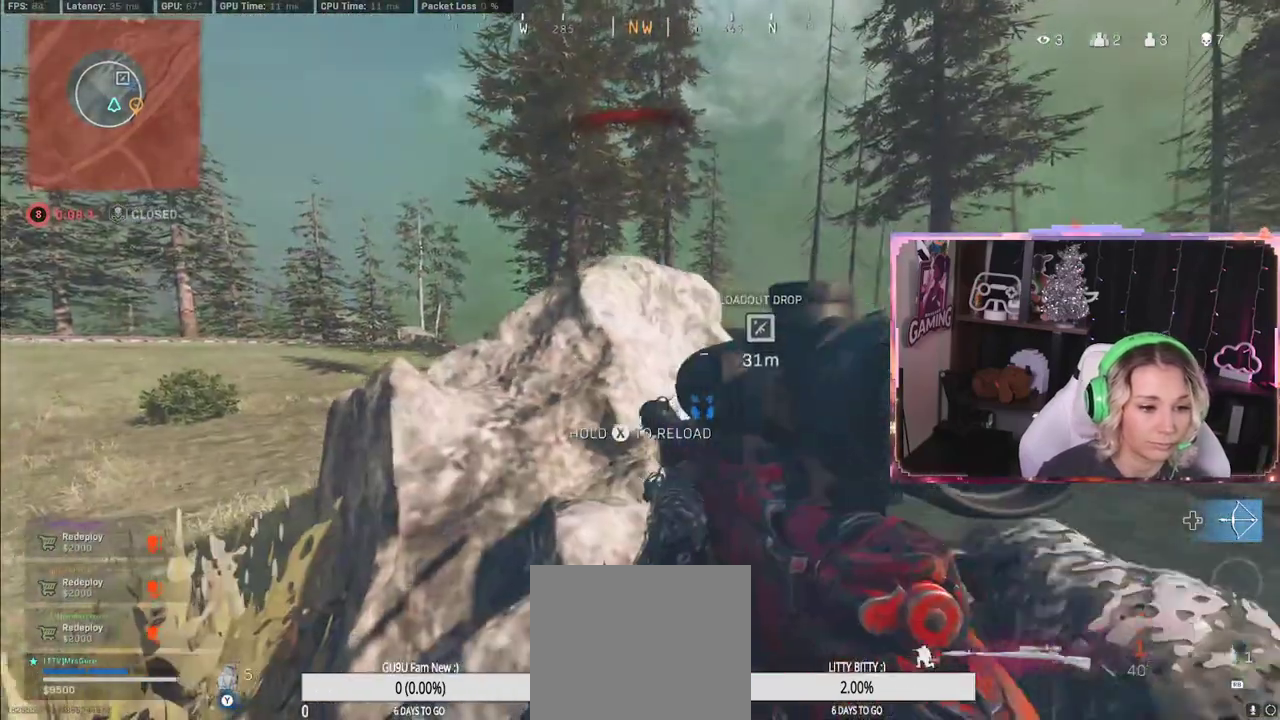
{"buttons": [], "left_stick": "up-left", "right_stick": "center", "events": [[100, "R3", "up"], [100, "right_stick", "center"], [383, "R1", "down"], [433, "left_stick", "up-left"], [467, "R1", "up"]]}
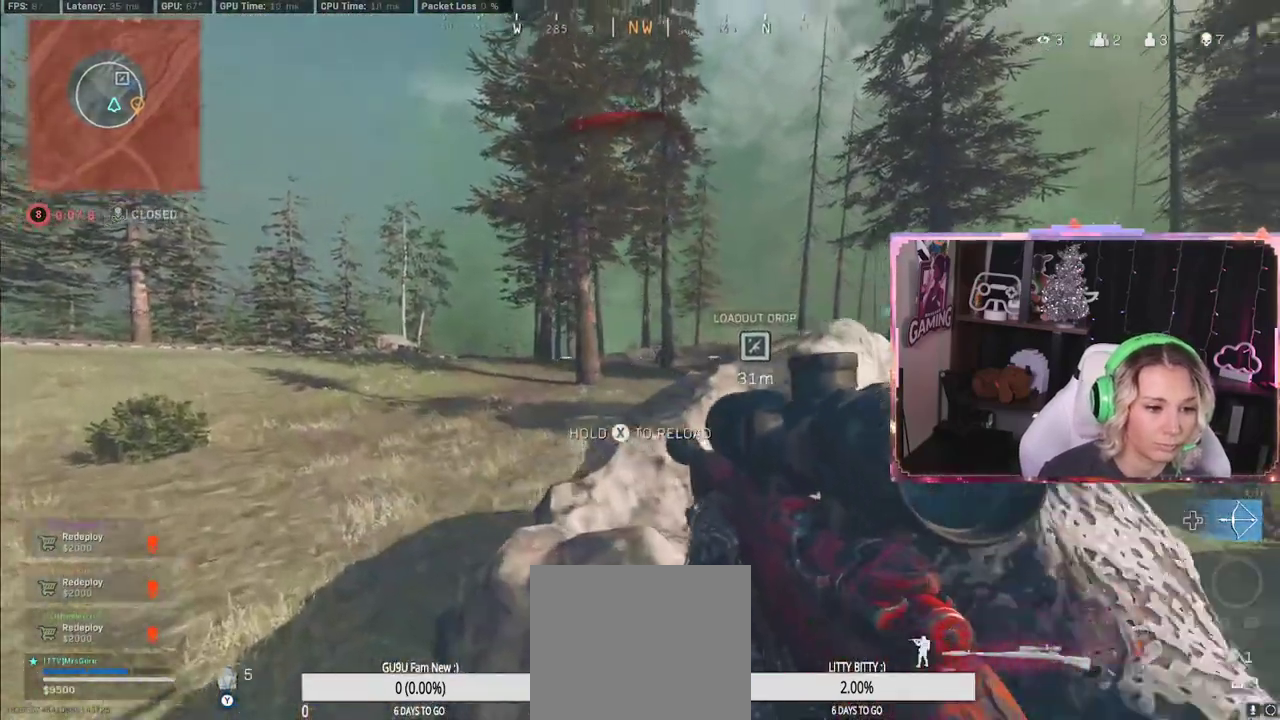
{"buttons": ["L2"], "left_stick": "down-left", "right_stick": "down-right", "events": [[183, "L2", "down"], [183, "left_stick", "down-right"], [333, "left_stick", "down-left"], [333, "right_stick", "down-right"]]}